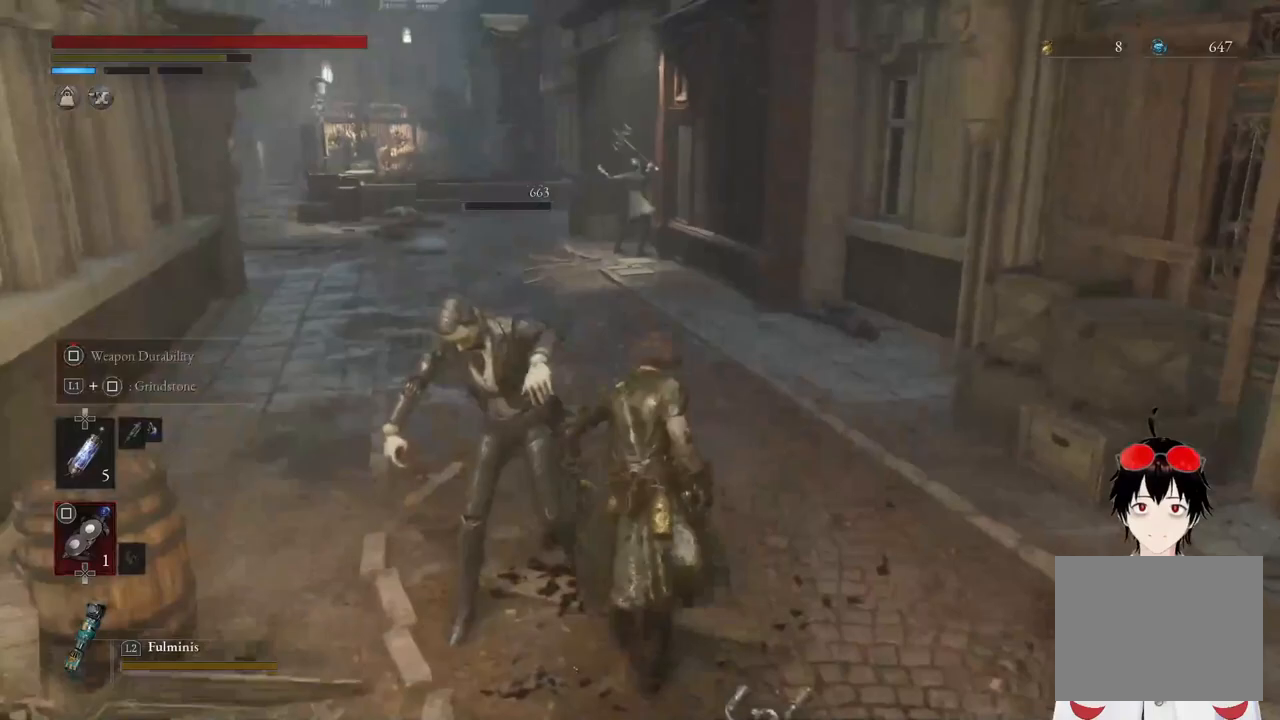
Gameplay with a controller (PlayStation layout); each line is a JSON object with the inputs held at the frame after it. "events" lists button and stick changes between this image and that frame as [ms after this image, input, new state], when the widget could be followed in between.
{"buttons": [], "left_stick": "up", "right_stick": "center", "events": [[183, "R3", "down"], [283, "R3", "up"]]}
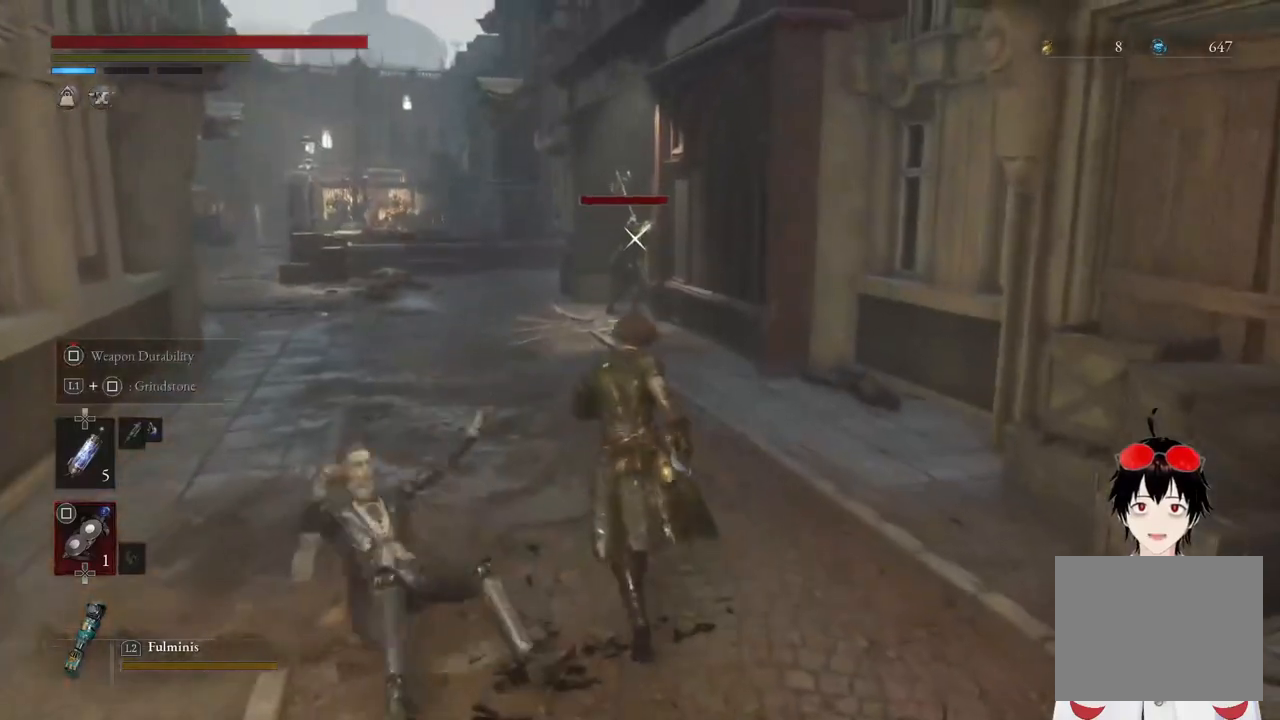
{"buttons": ["CIRCLE"], "left_stick": "up", "right_stick": "center", "events": [[83, "CIRCLE", "down"]]}
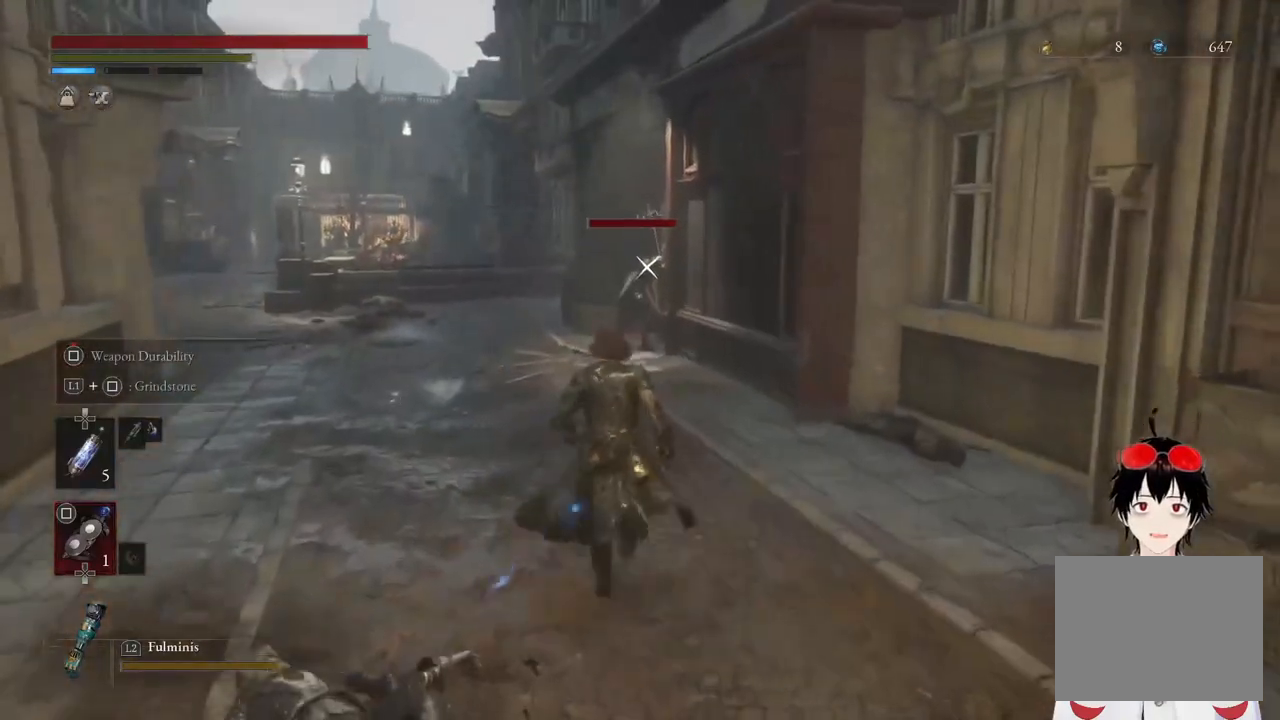
{"buttons": ["CIRCLE"], "left_stick": "up", "right_stick": "center", "events": []}
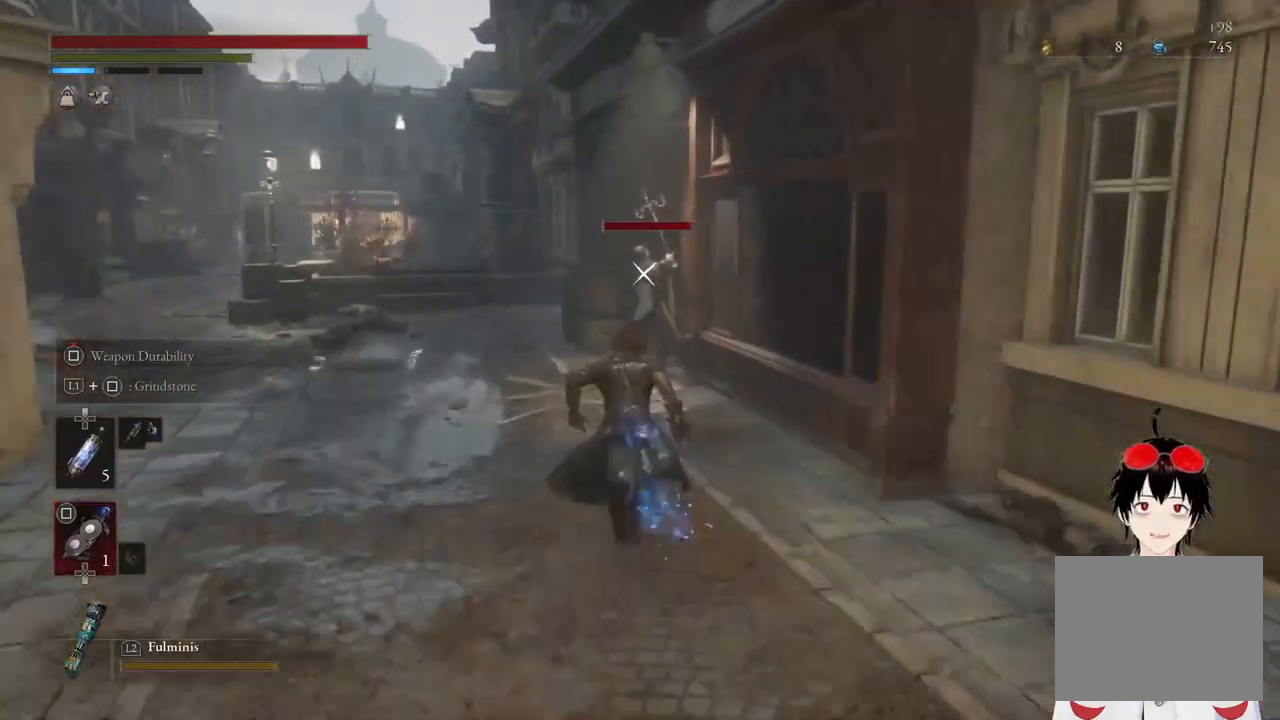
{"buttons": [], "left_stick": "up", "right_stick": "center", "events": [[500, "CIRCLE", "up"]]}
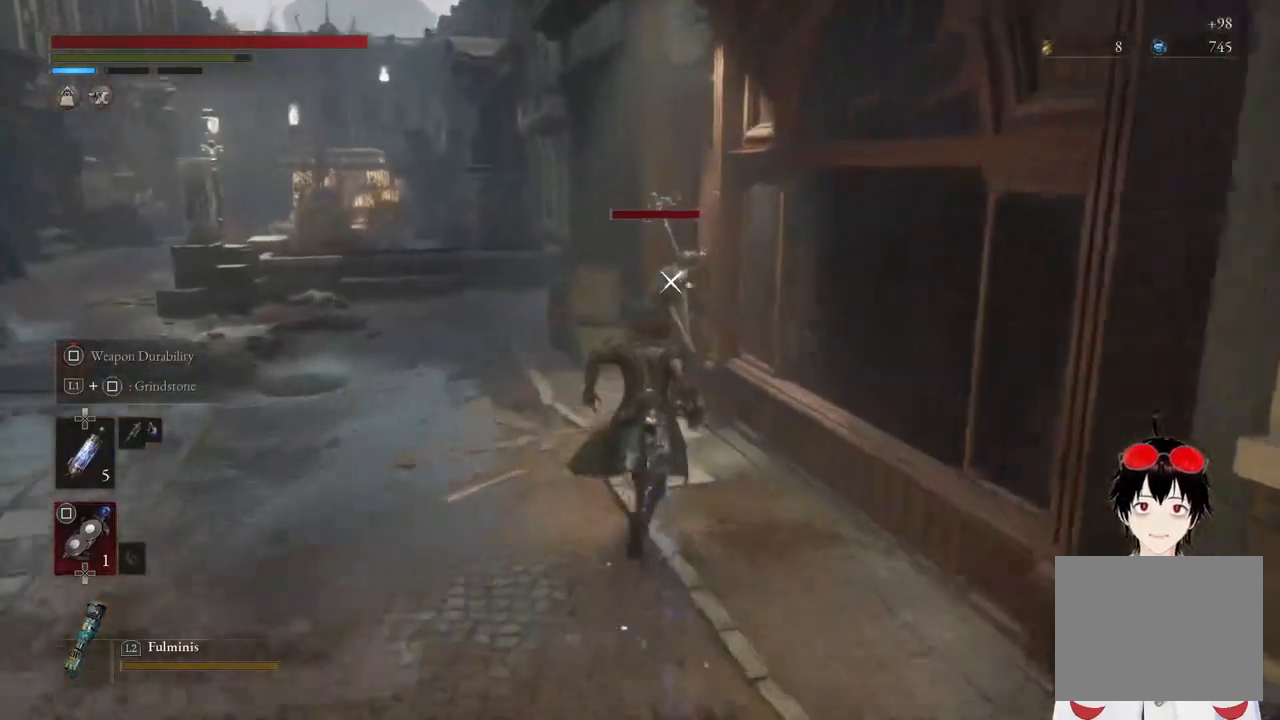
{"buttons": ["L2"], "left_stick": "up", "right_stick": "center", "events": [[67, "L2", "down"]]}
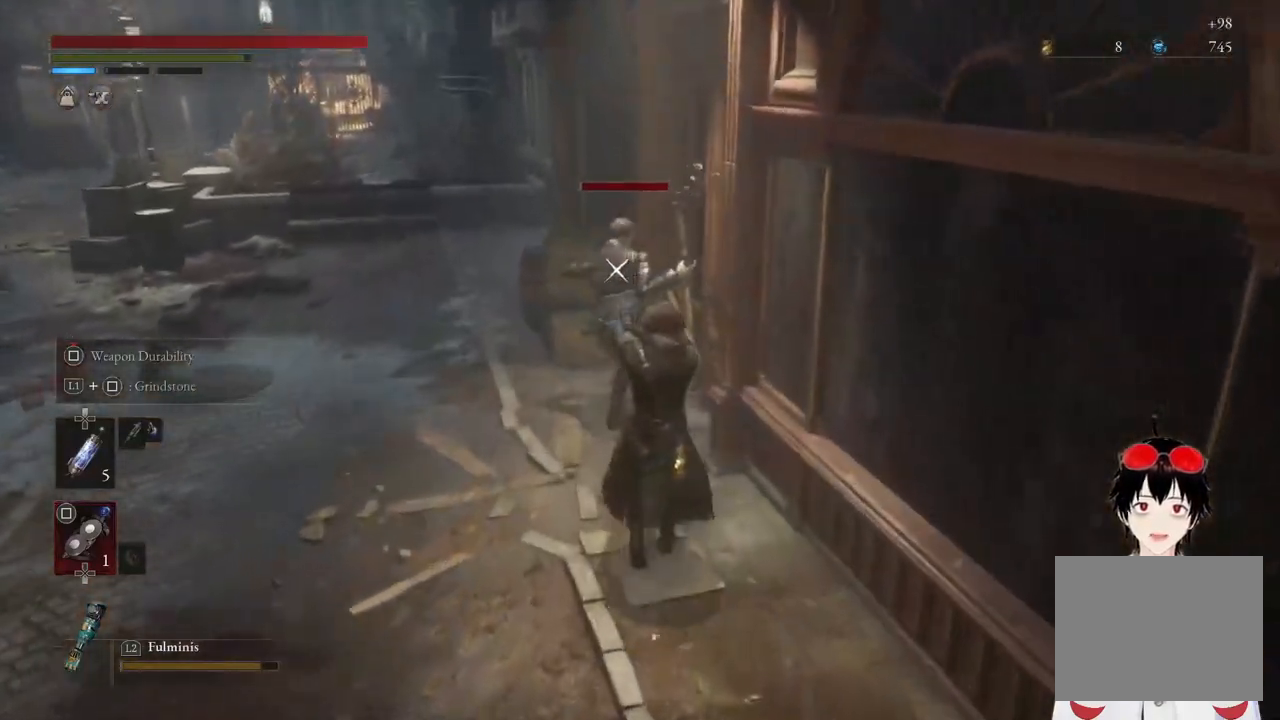
{"buttons": ["L2"], "left_stick": "up", "right_stick": "center", "events": []}
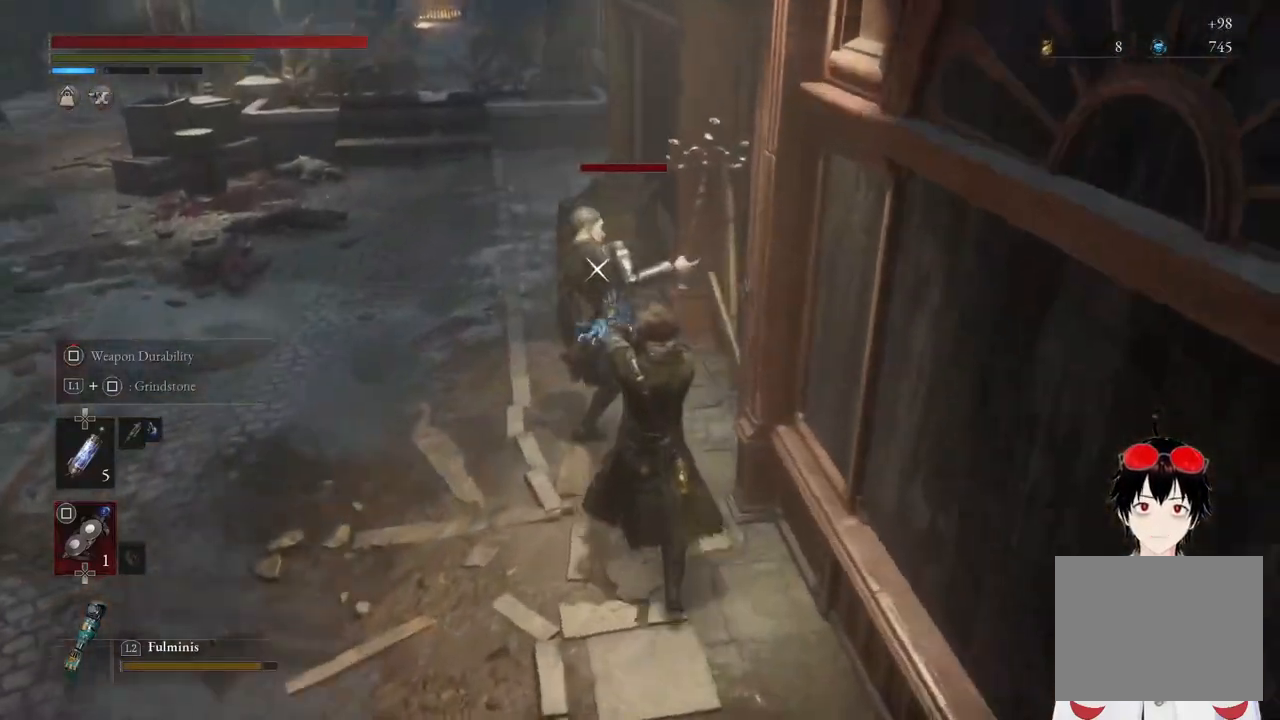
{"buttons": ["L2"], "left_stick": "center", "right_stick": "center", "events": [[400, "left_stick", "center"]]}
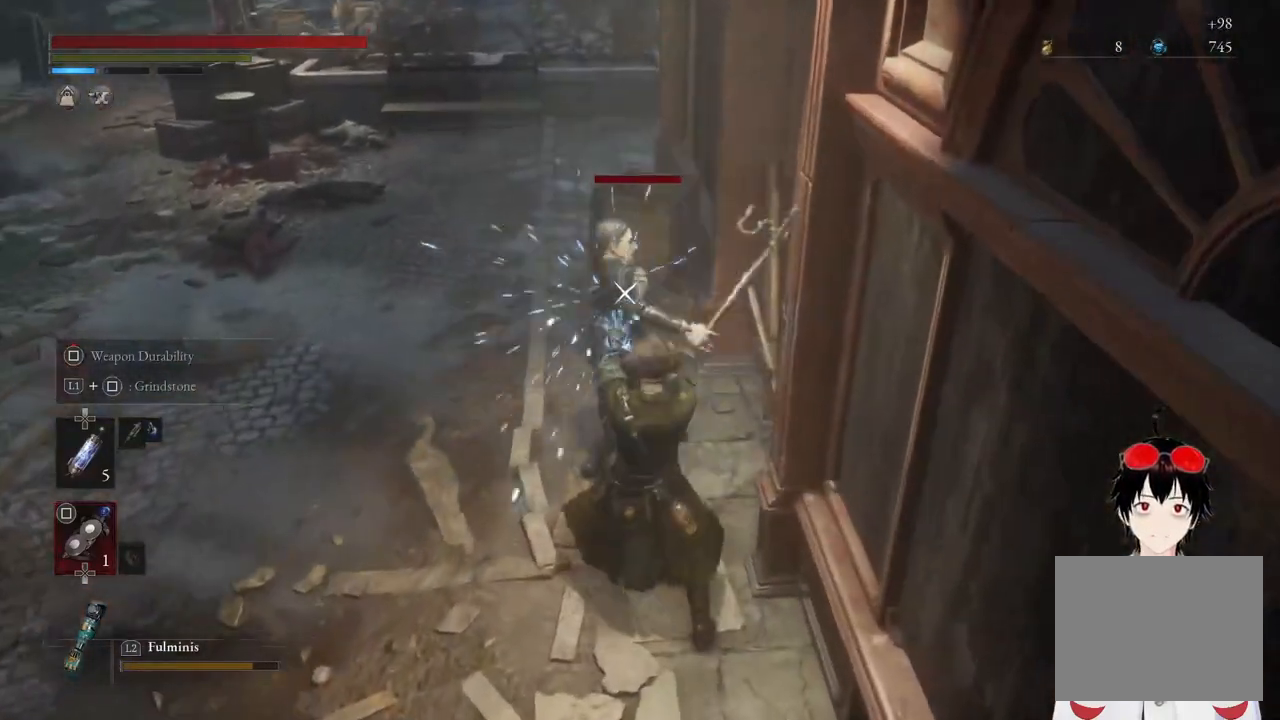
{"buttons": [], "left_stick": "center", "right_stick": "center", "events": [[133, "L2", "up"]]}
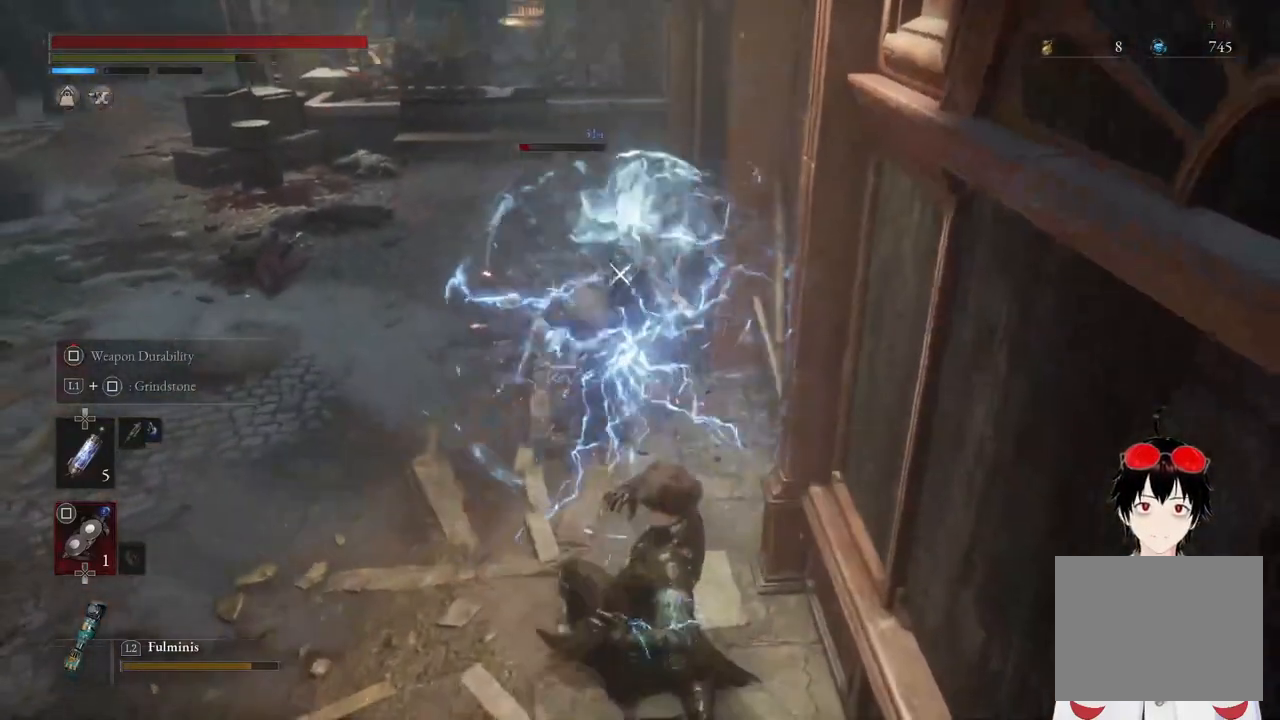
{"buttons": [], "left_stick": "up", "right_stick": "center", "events": [[183, "left_stick", "up"], [333, "R1", "down"], [500, "R1", "up"]]}
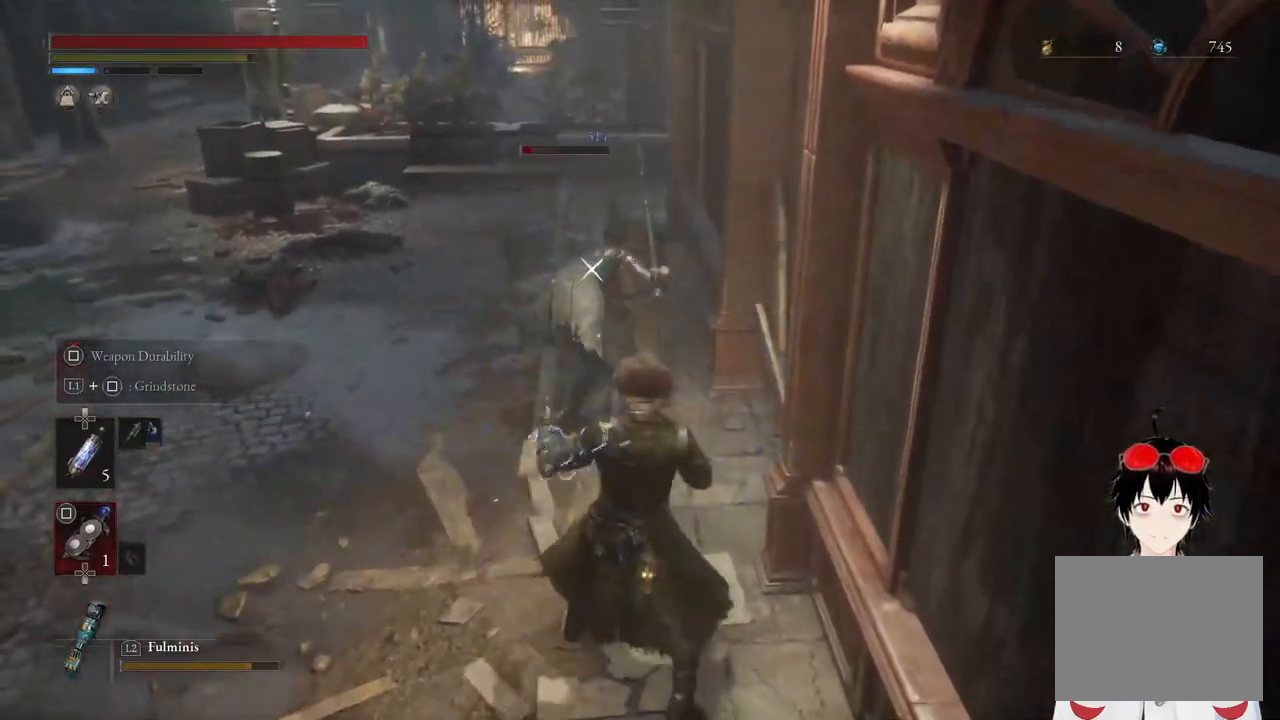
{"buttons": [], "left_stick": "center", "right_stick": "center", "events": [[267, "left_stick", "center"]]}
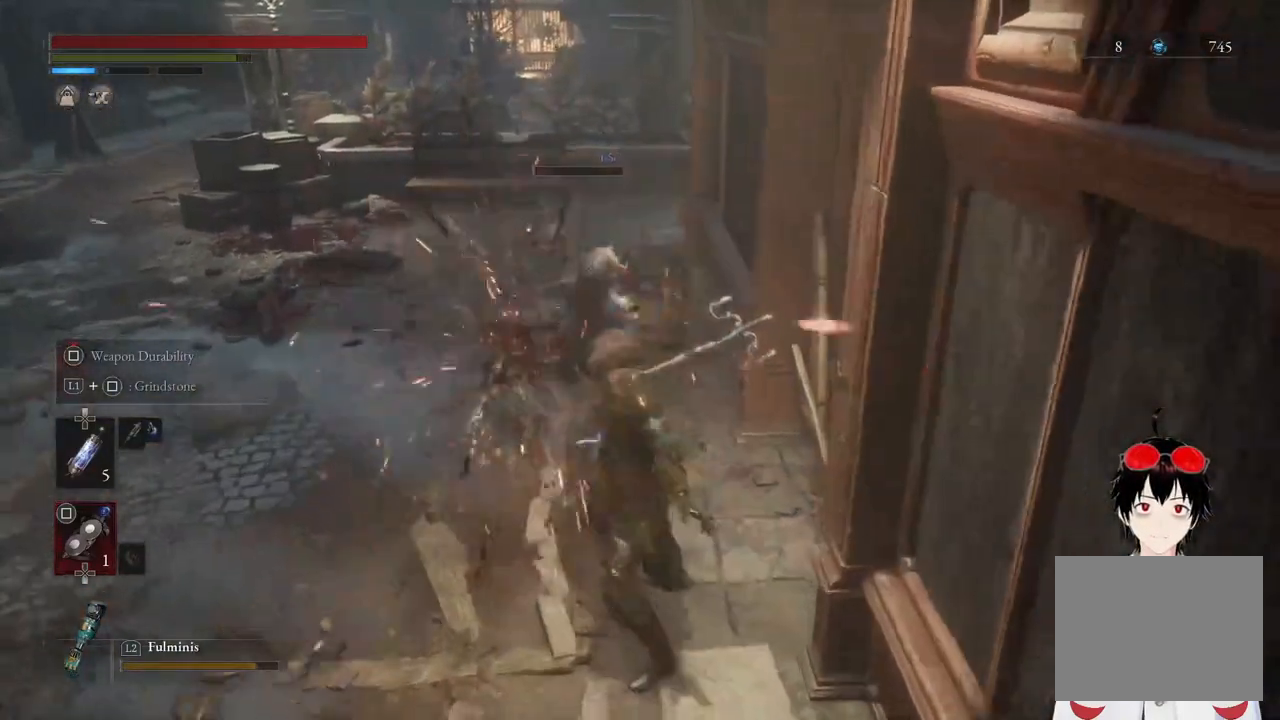
{"buttons": [], "left_stick": "up", "right_stick": "center", "events": [[67, "right_stick", "left"], [383, "left_stick", "up"], [383, "right_stick", "center"]]}
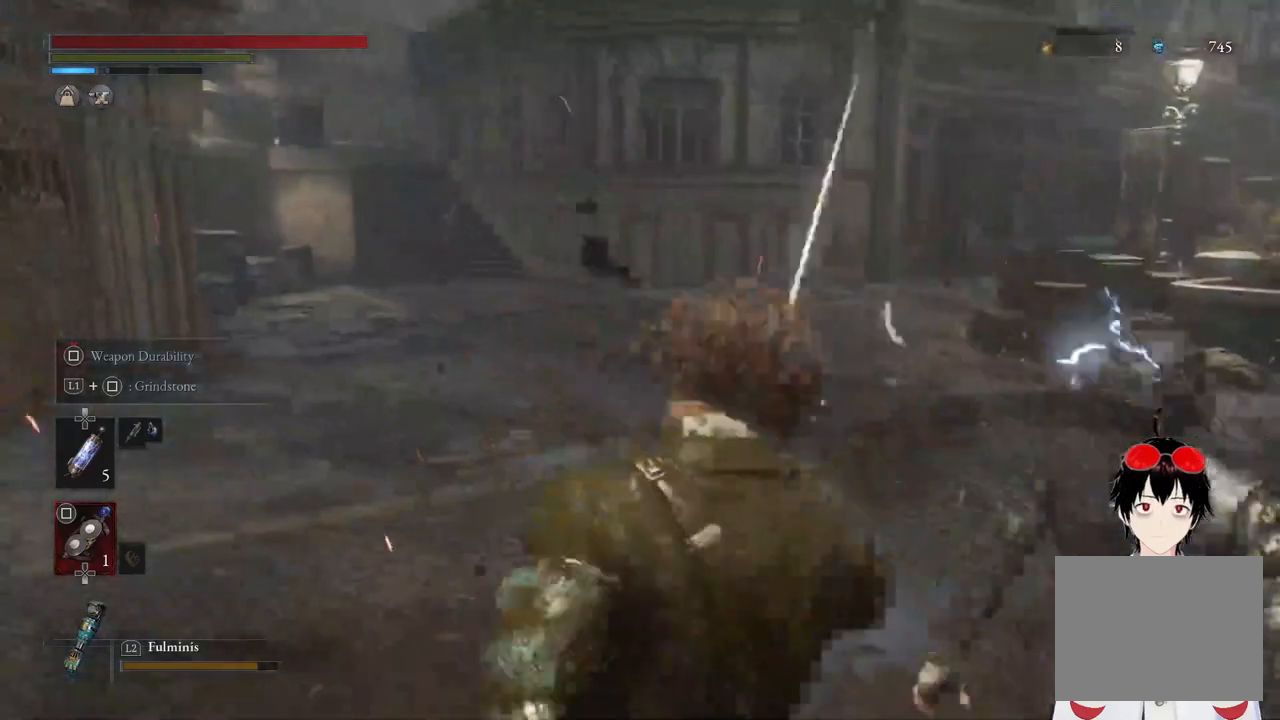
{"buttons": [], "left_stick": "up", "right_stick": "center", "events": []}
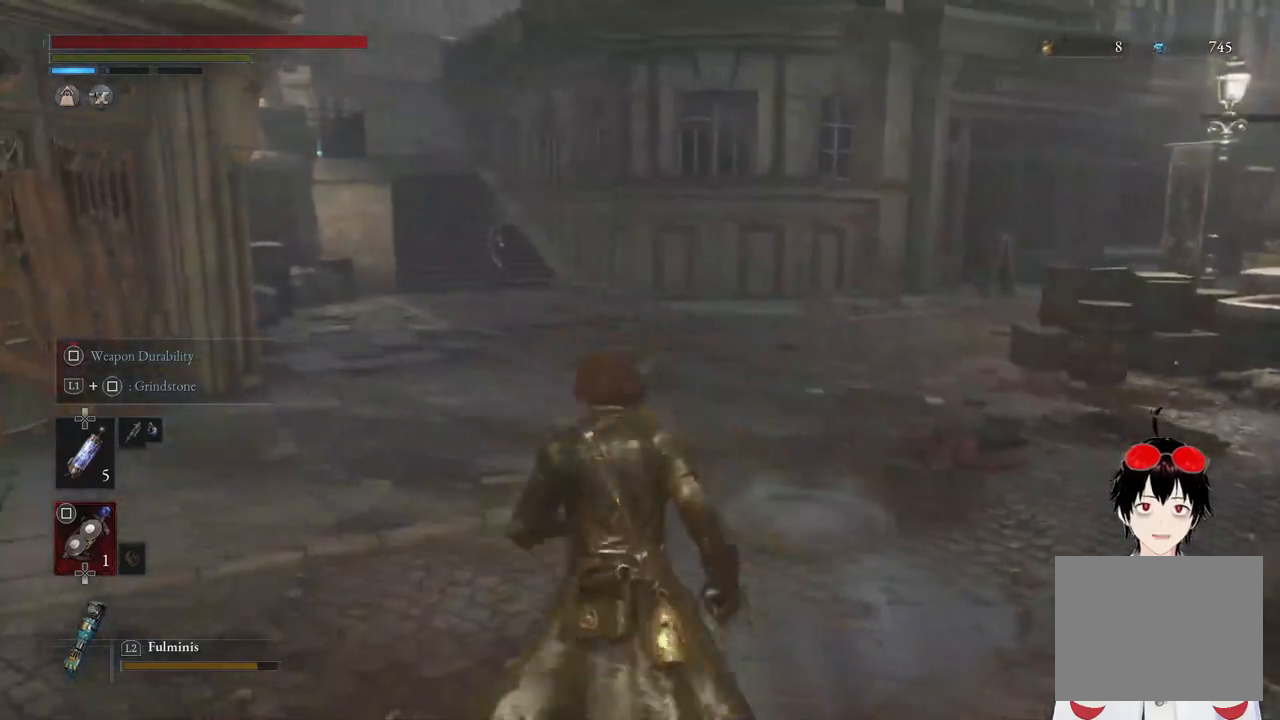
{"buttons": [], "left_stick": "center", "right_stick": "center", "events": [[183, "right_stick", "right"], [400, "left_stick", "center"], [433, "right_stick", "center"]]}
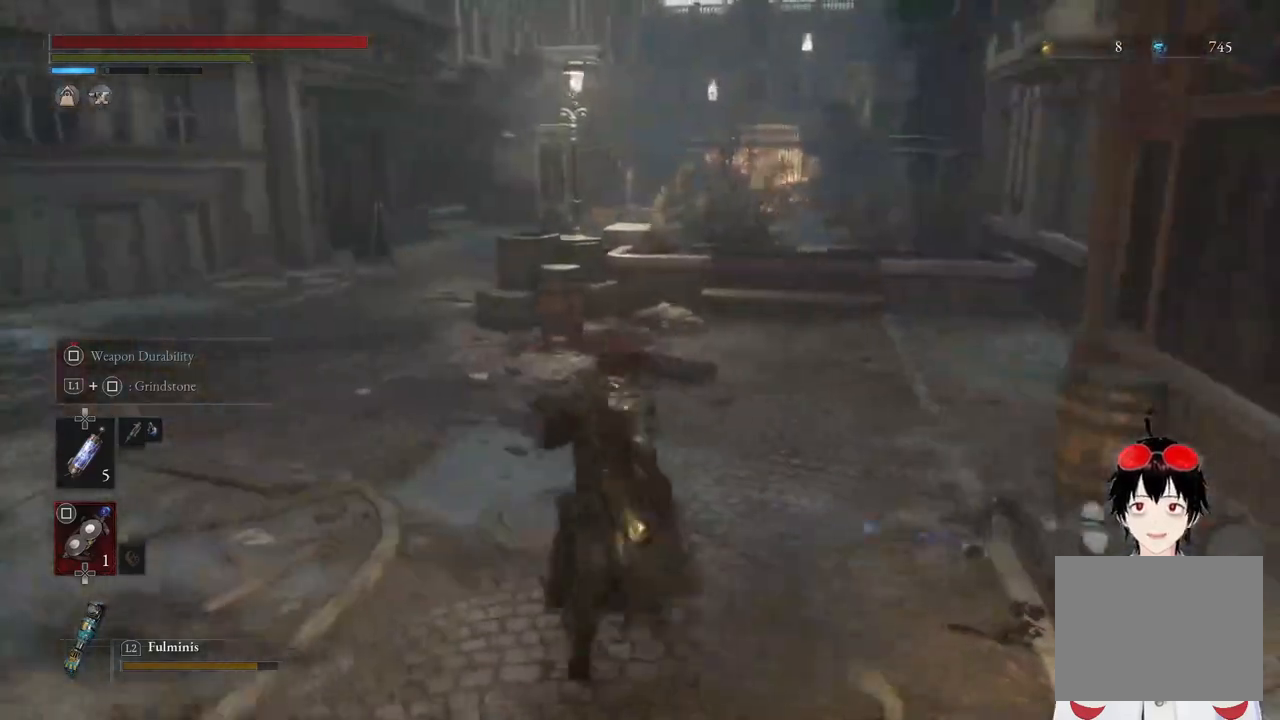
{"buttons": [], "left_stick": "up", "right_stick": "left", "events": [[283, "left_stick", "up"], [333, "right_stick", "left"]]}
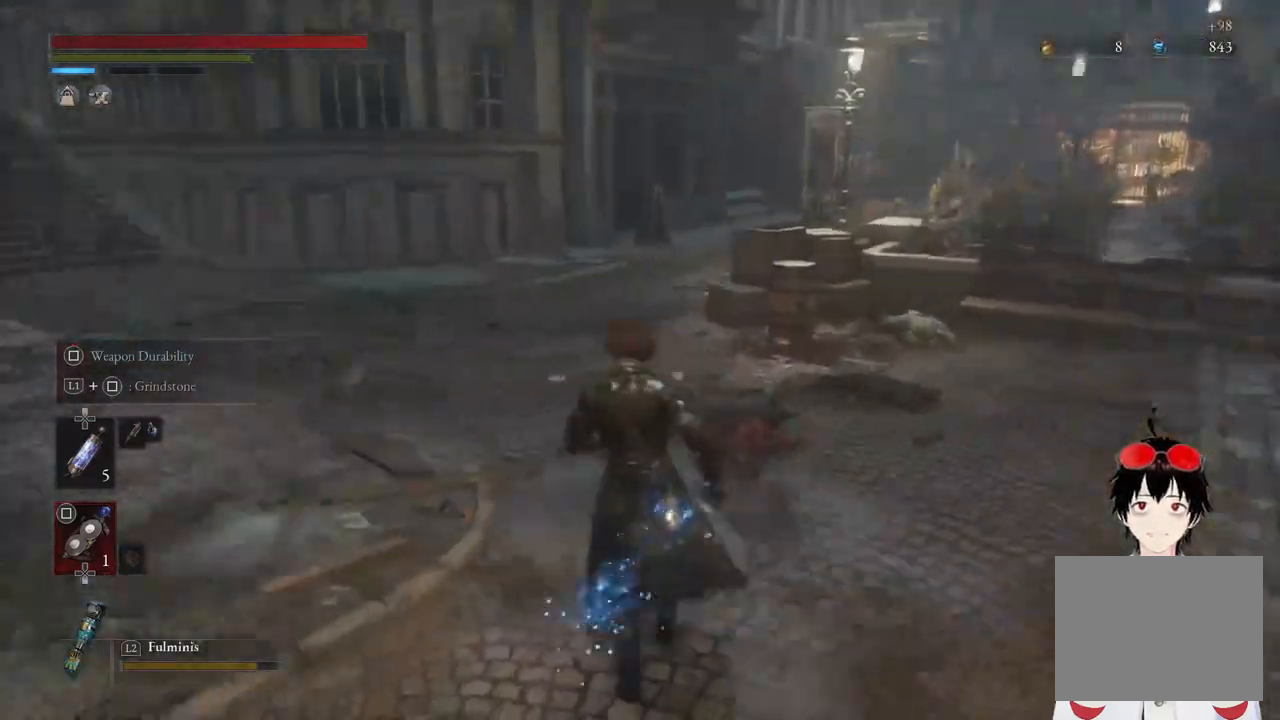
{"buttons": ["R3"], "left_stick": "up", "right_stick": "center", "events": [[117, "right_stick", "center"], [467, "R3", "down"]]}
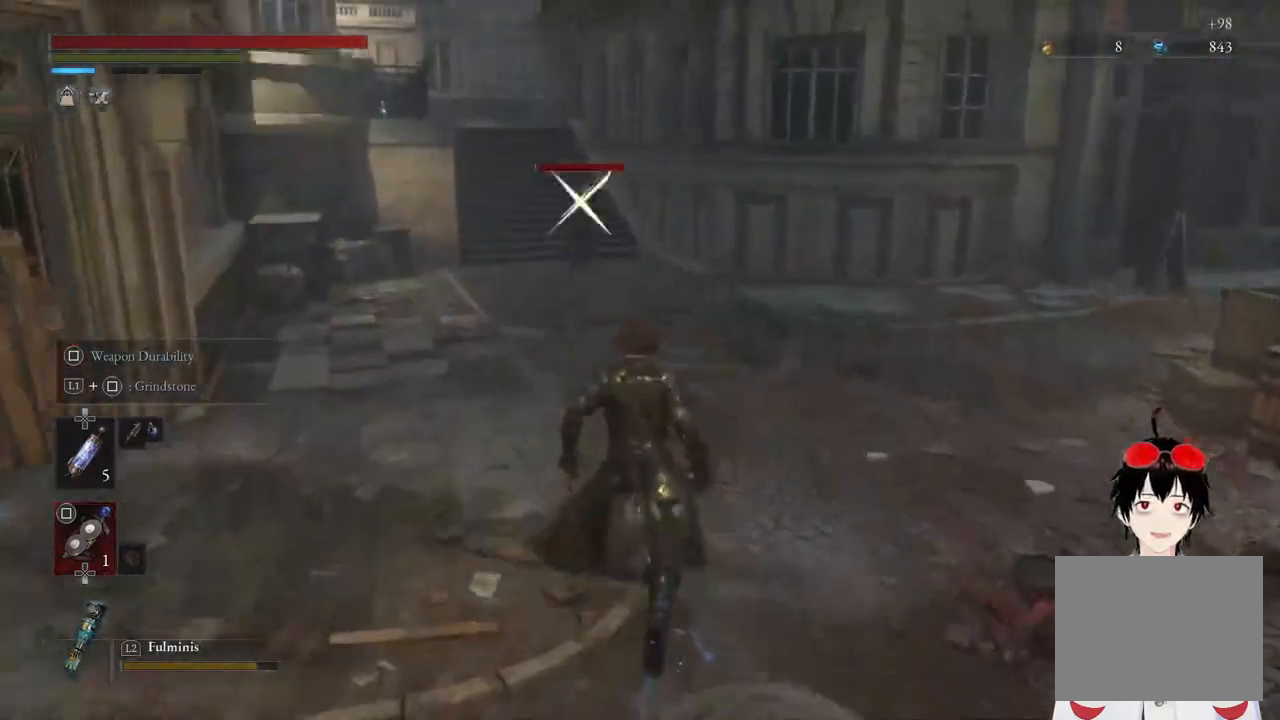
{"buttons": ["CIRCLE"], "left_stick": "up", "right_stick": "center", "events": [[50, "R3", "up"], [433, "CIRCLE", "down"]]}
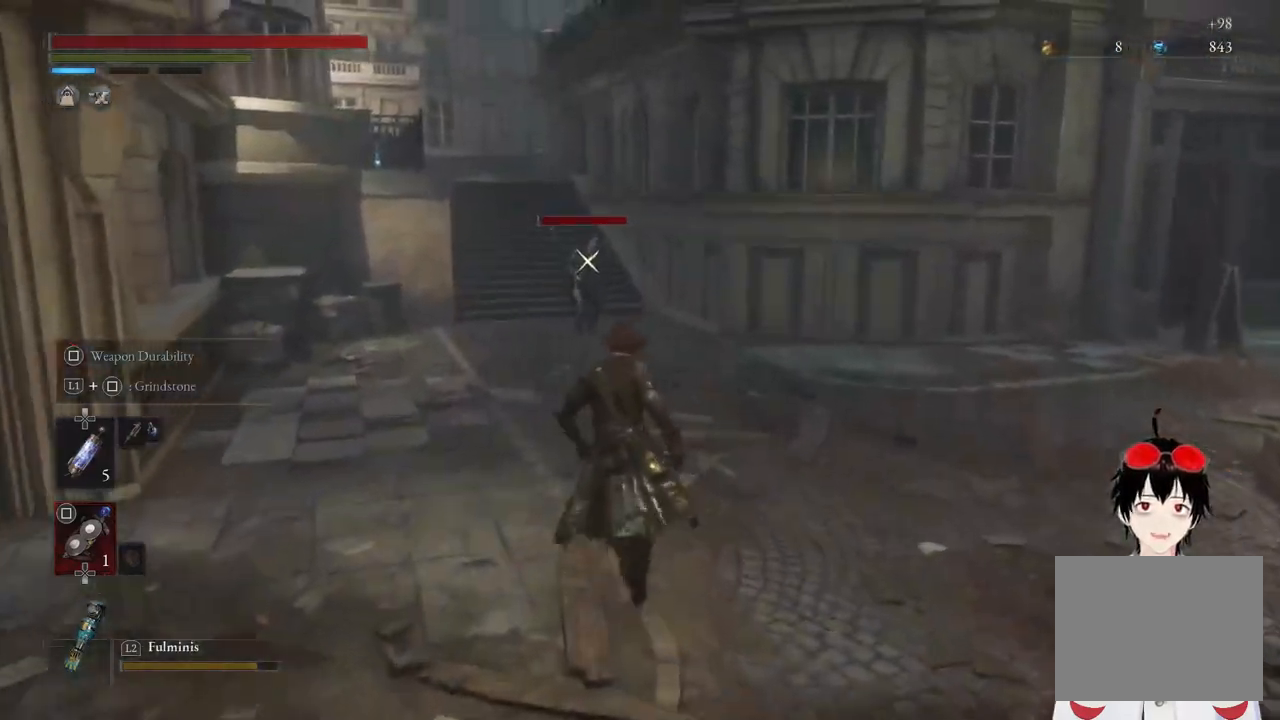
{"buttons": ["CIRCLE"], "left_stick": "up", "right_stick": "center", "events": []}
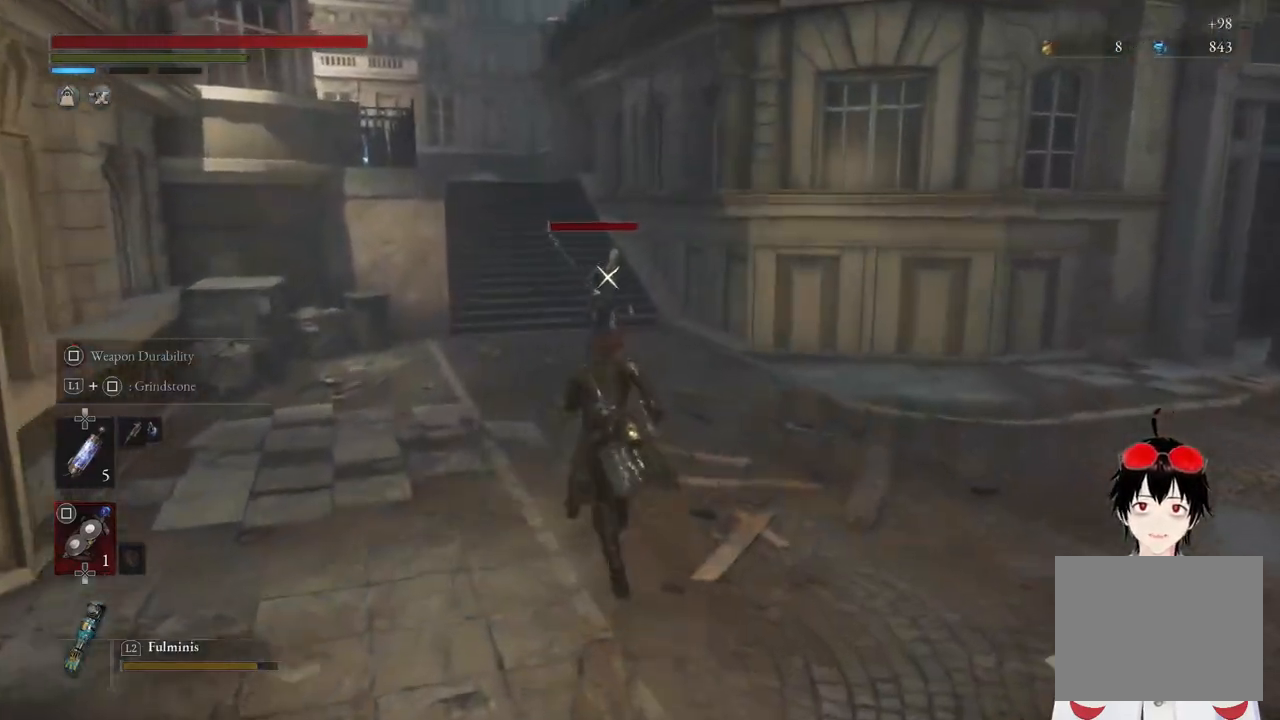
{"buttons": ["CIRCLE"], "left_stick": "up", "right_stick": "center", "events": []}
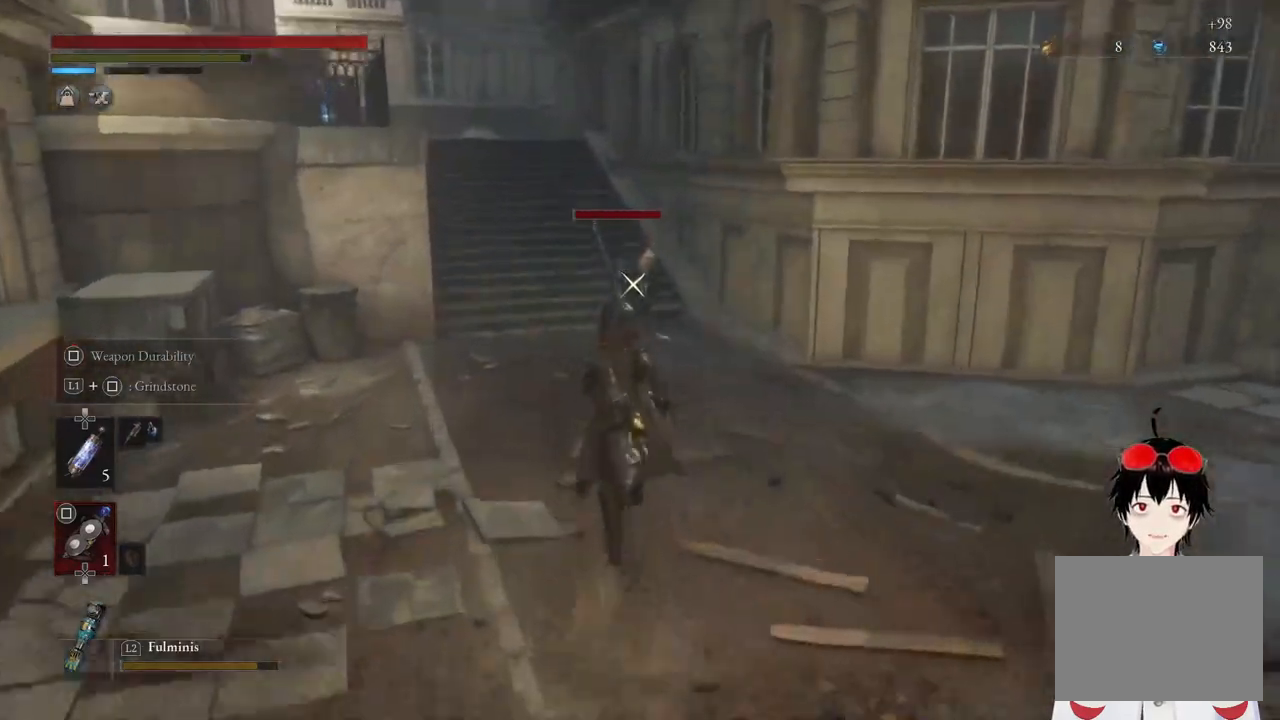
{"buttons": [], "left_stick": "center", "right_stick": "center", "events": [[167, "left_stick", "center"], [200, "CIRCLE", "up"]]}
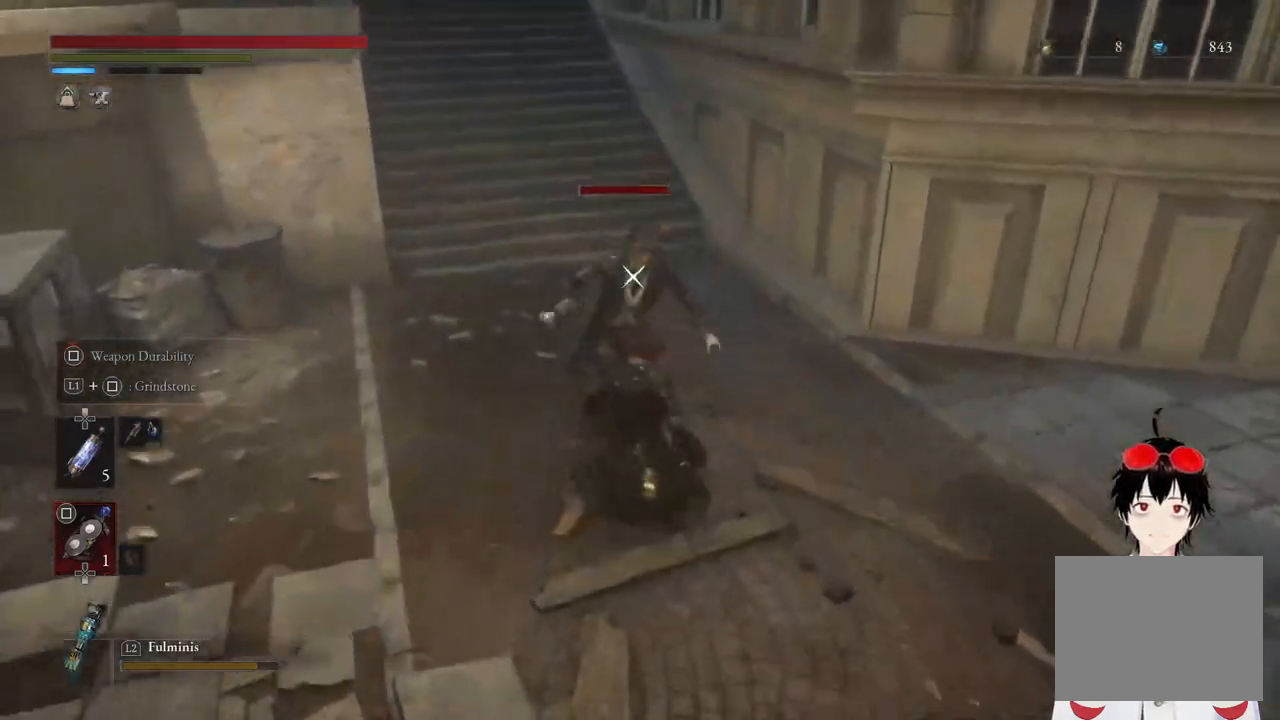
{"buttons": ["L1"], "left_stick": "center", "right_stick": "center", "events": [[350, "L1", "down"]]}
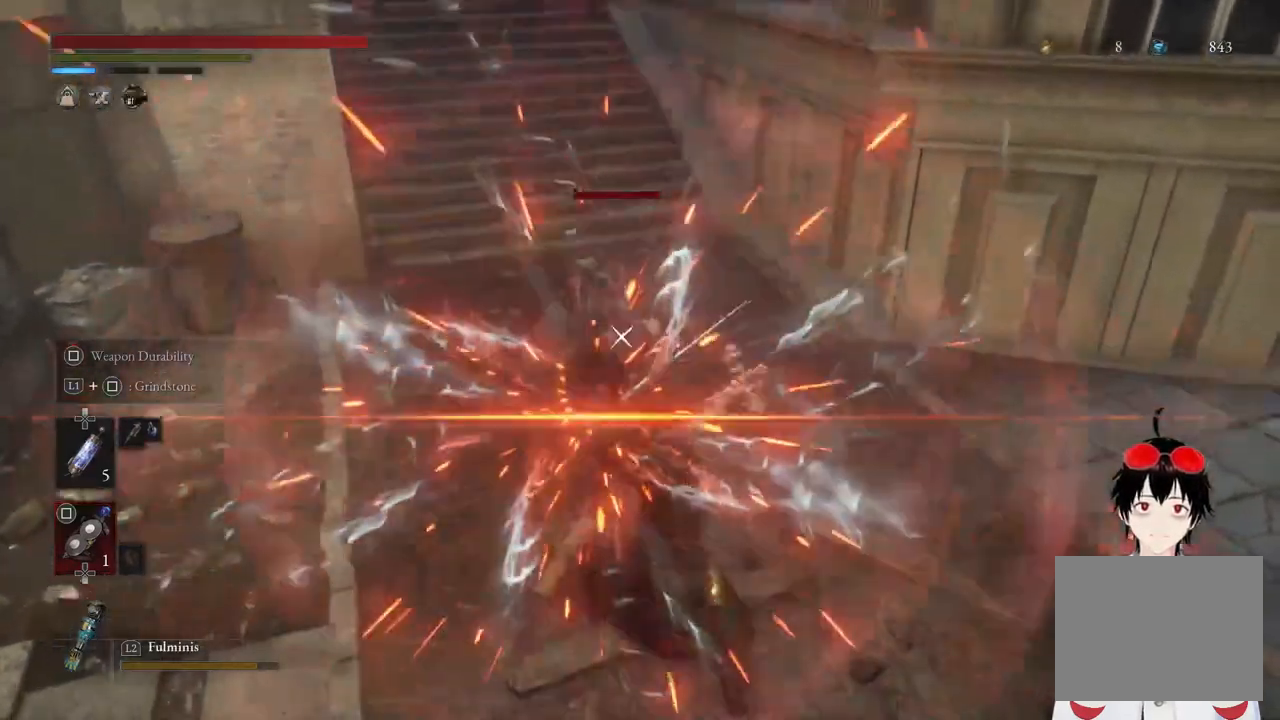
{"buttons": [], "left_stick": "up", "right_stick": "center", "events": [[33, "L1", "up"], [250, "L1", "down"], [250, "left_stick", "up"], [500, "L1", "up"]]}
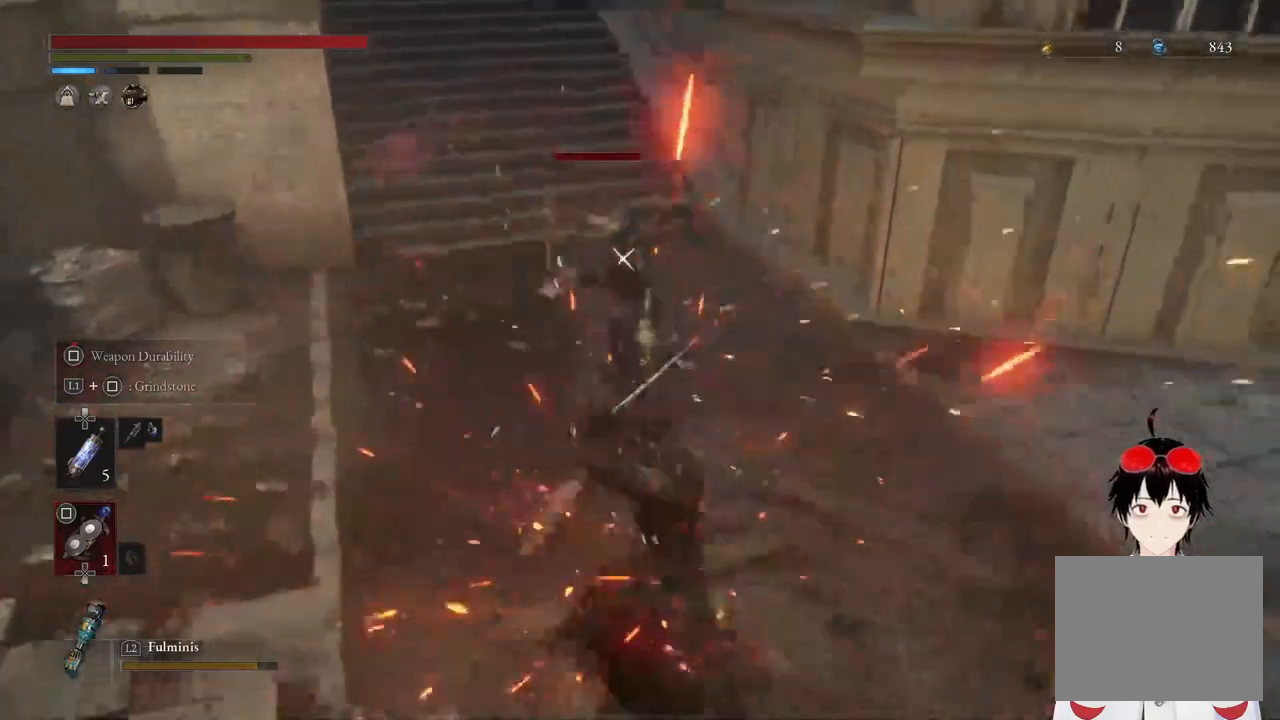
{"buttons": [], "left_stick": "center", "right_stick": "center", "events": [[117, "R1", "down"], [267, "R1", "up"], [433, "left_stick", "center"]]}
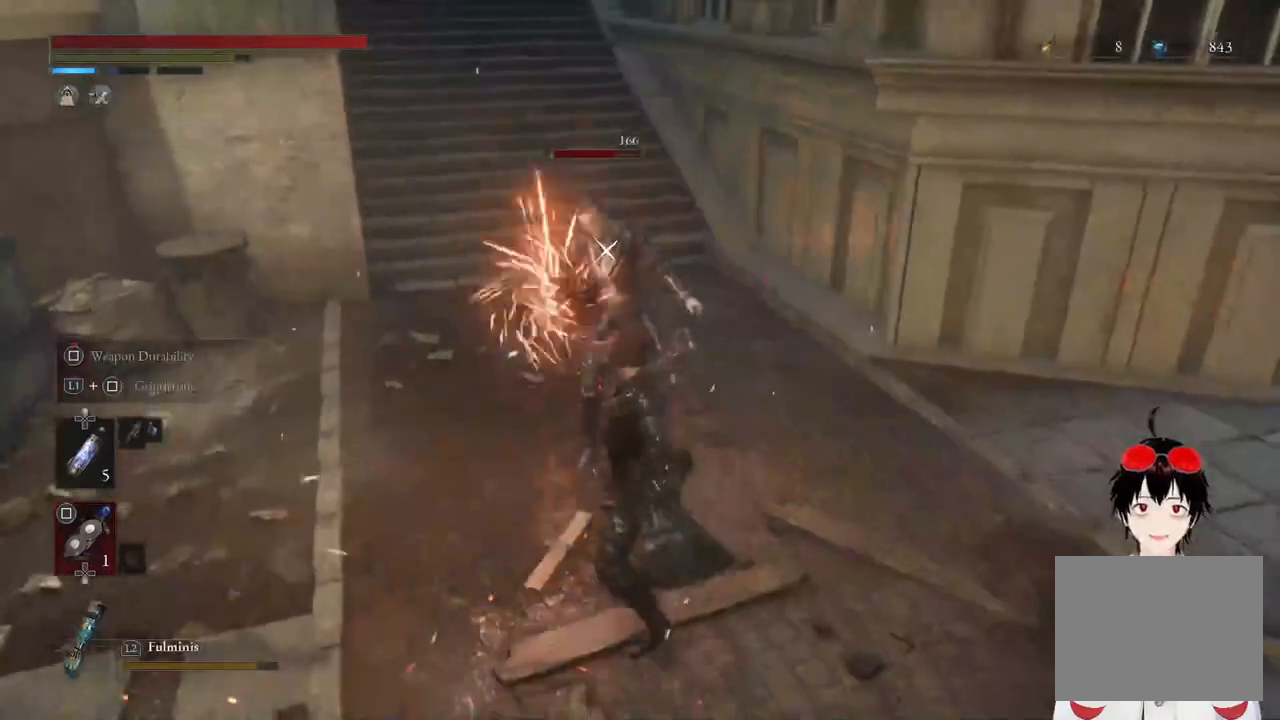
{"buttons": [], "left_stick": "center", "right_stick": "center", "events": [[117, "R1", "down"], [250, "R1", "up"]]}
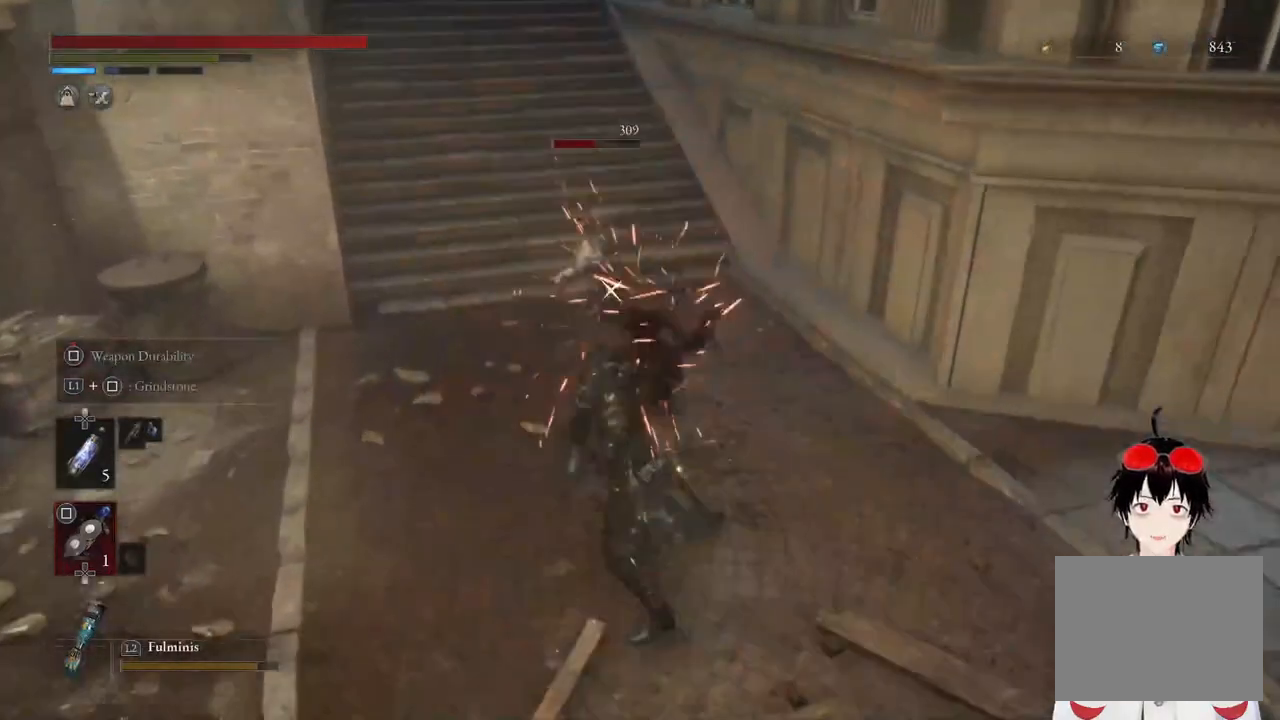
{"buttons": [], "left_stick": "center", "right_stick": "center", "events": [[50, "R1", "down"], [200, "R1", "up"]]}
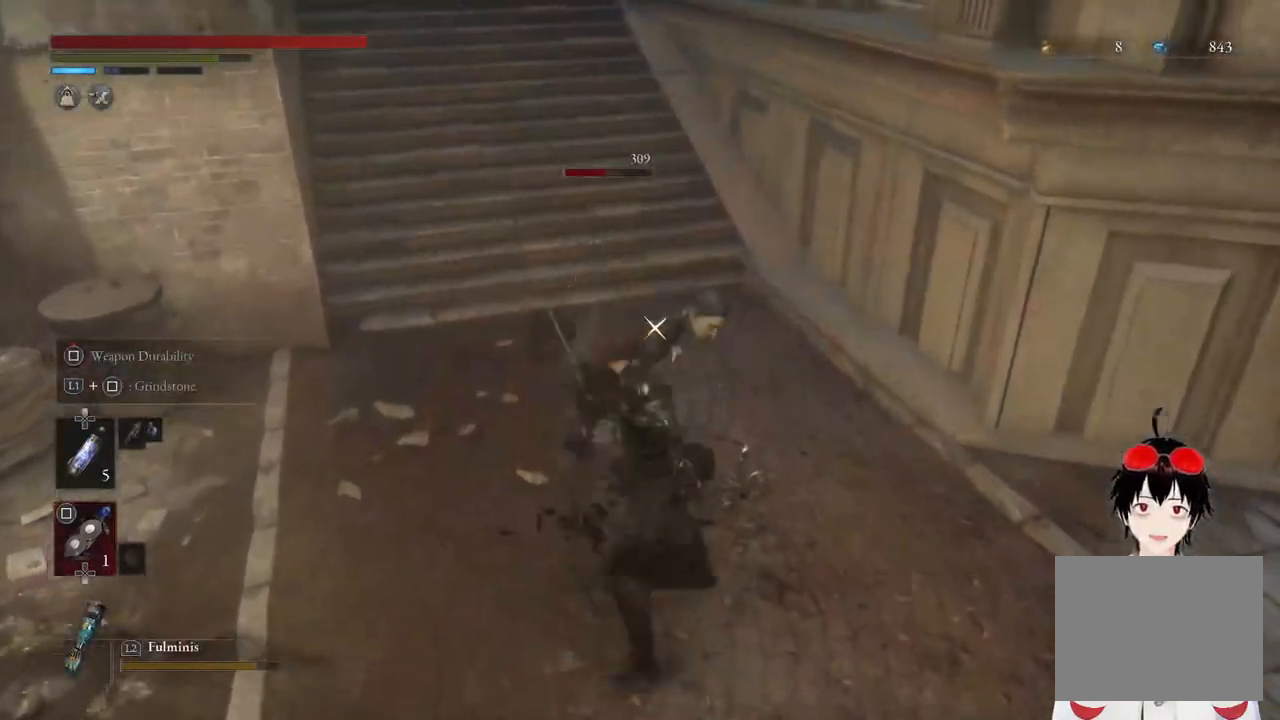
{"buttons": [], "left_stick": "center", "right_stick": "center", "events": [[67, "R1", "down"], [217, "R1", "up"]]}
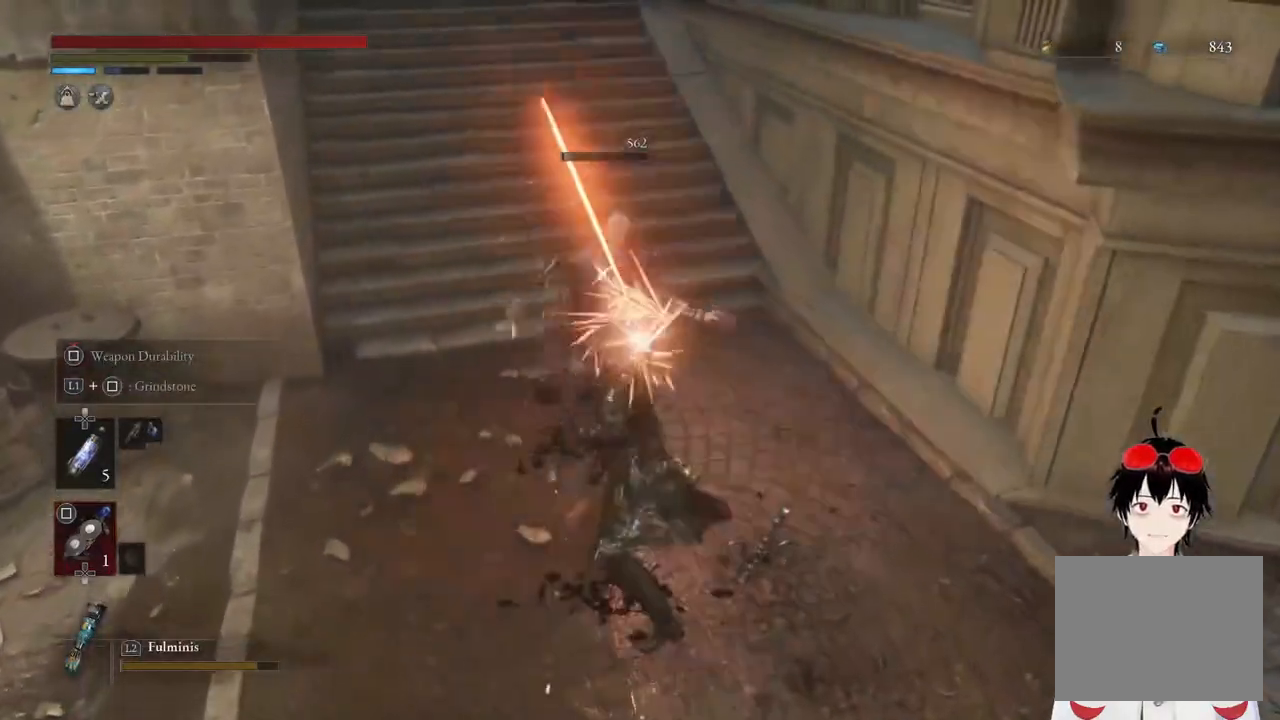
{"buttons": [], "left_stick": "up", "right_stick": "center", "events": [[300, "left_stick", "up"], [300, "right_stick", "up"], [483, "right_stick", "center"]]}
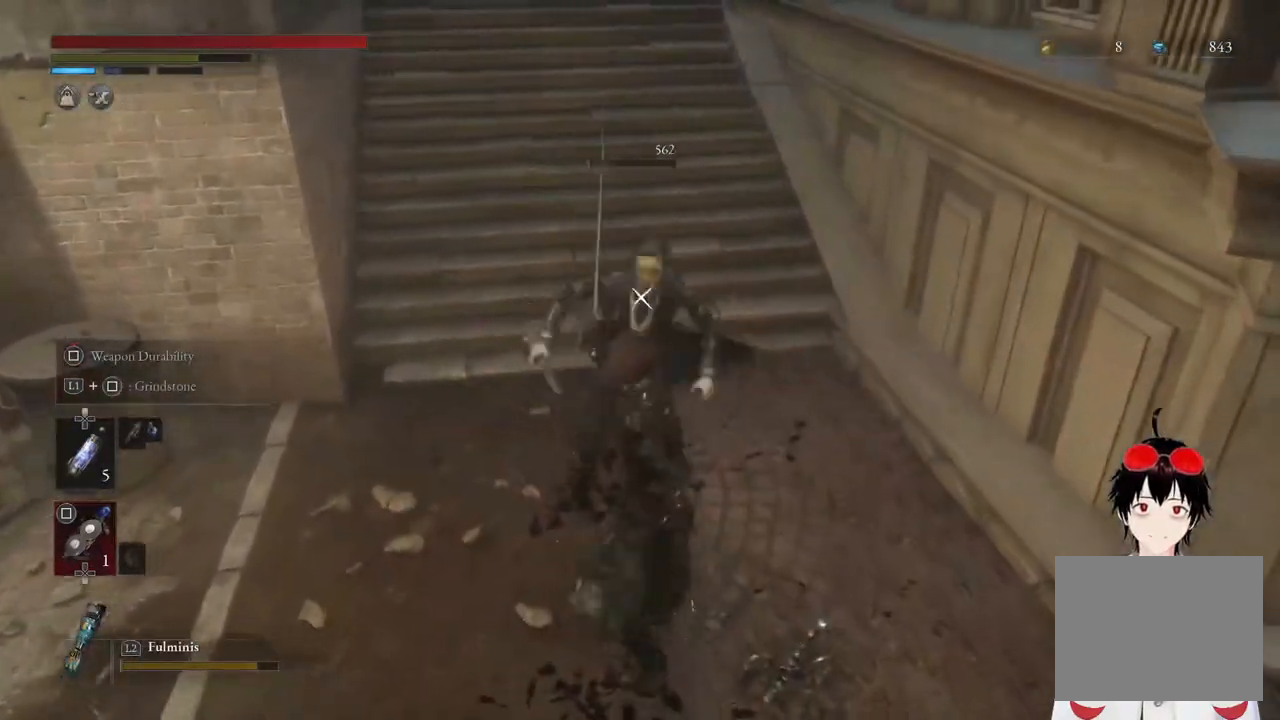
{"buttons": [], "left_stick": "center", "right_stick": "center", "events": [[100, "R1", "down"], [150, "left_stick", "center"], [217, "R1", "up"]]}
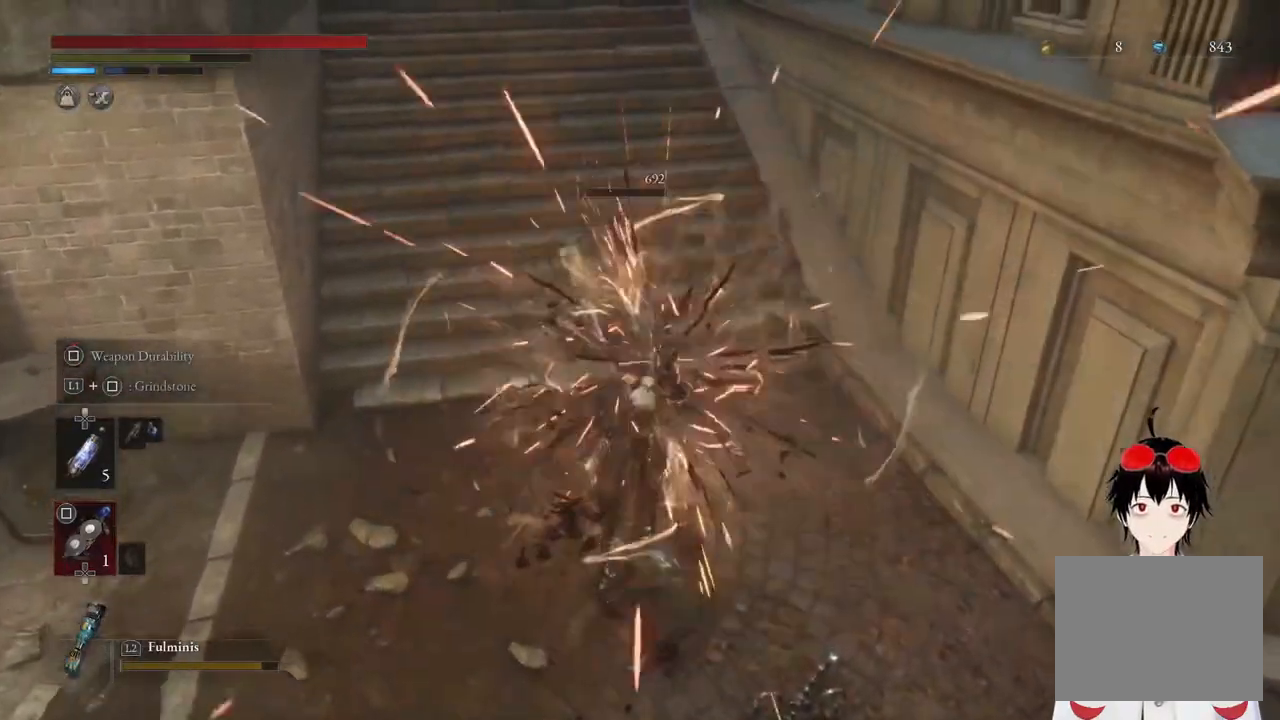
{"buttons": [], "left_stick": "up", "right_stick": "center", "events": [[183, "right_stick", "up-left"], [350, "left_stick", "up"], [433, "right_stick", "center"]]}
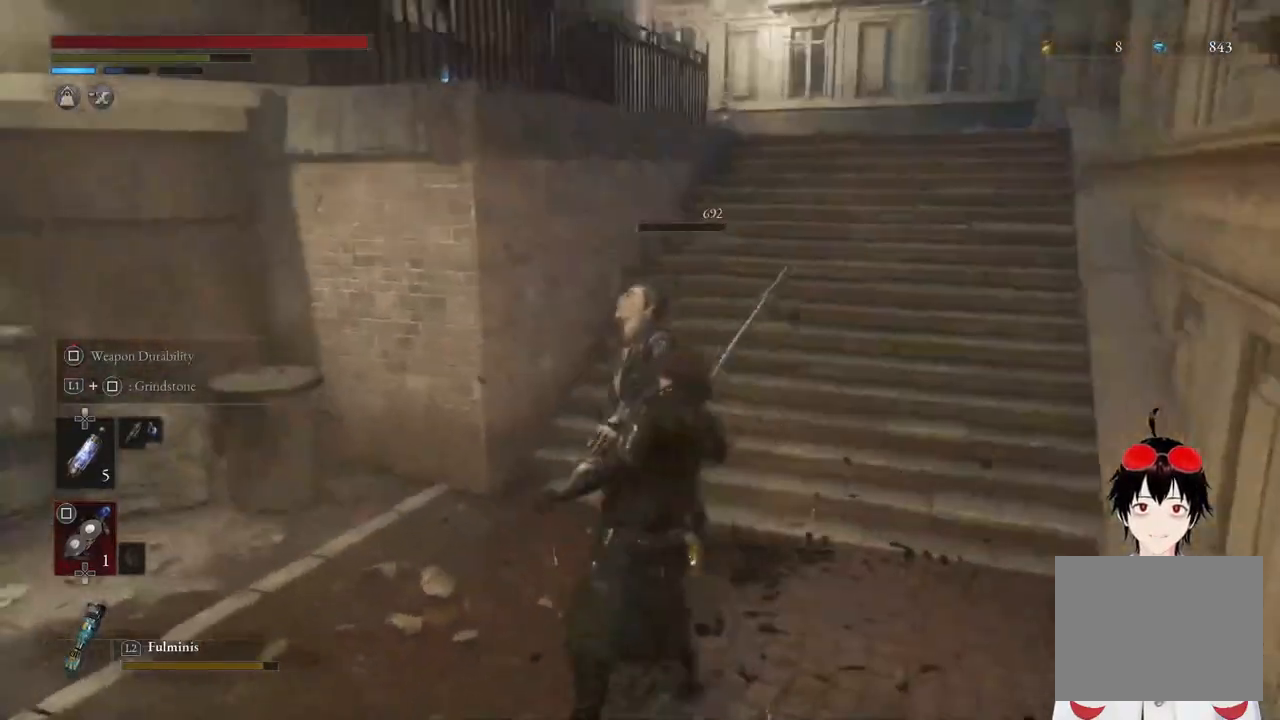
{"buttons": ["CIRCLE"], "left_stick": "up", "right_stick": "center", "events": [[83, "CIRCLE", "down"]]}
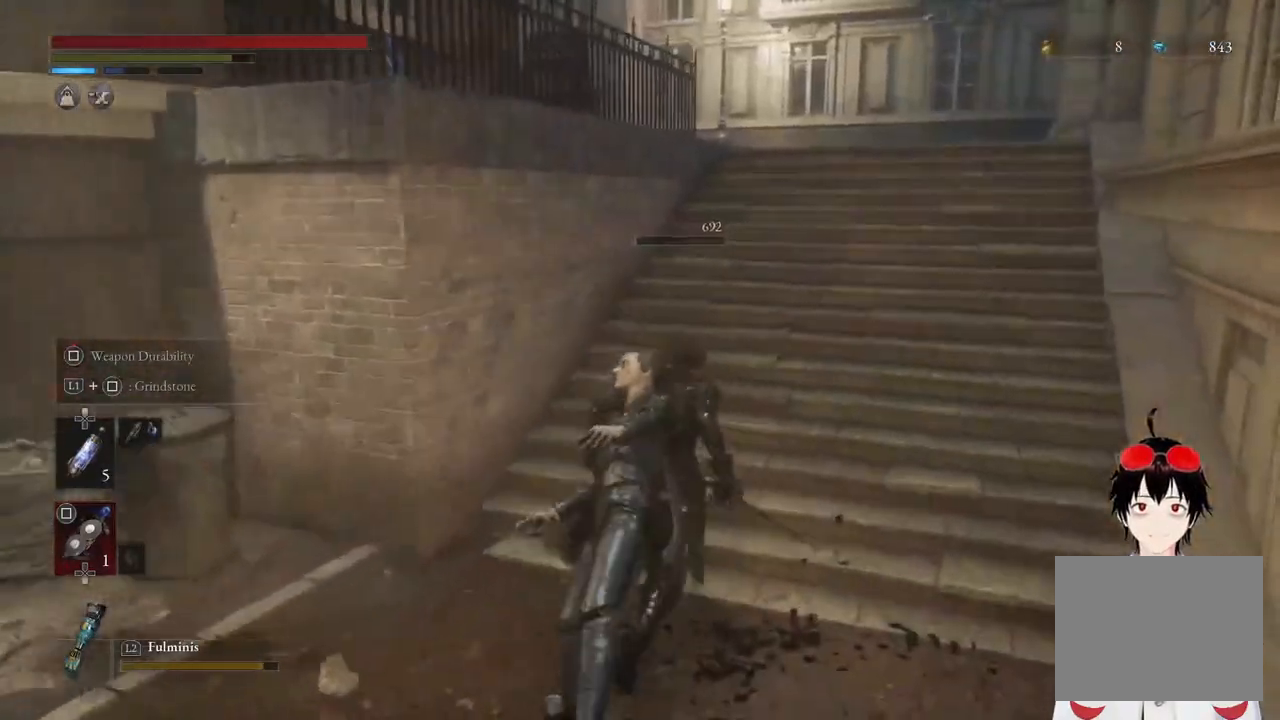
{"buttons": ["CIRCLE"], "left_stick": "up", "right_stick": "center", "events": [[367, "CIRCLE", "up"], [417, "CIRCLE", "down"]]}